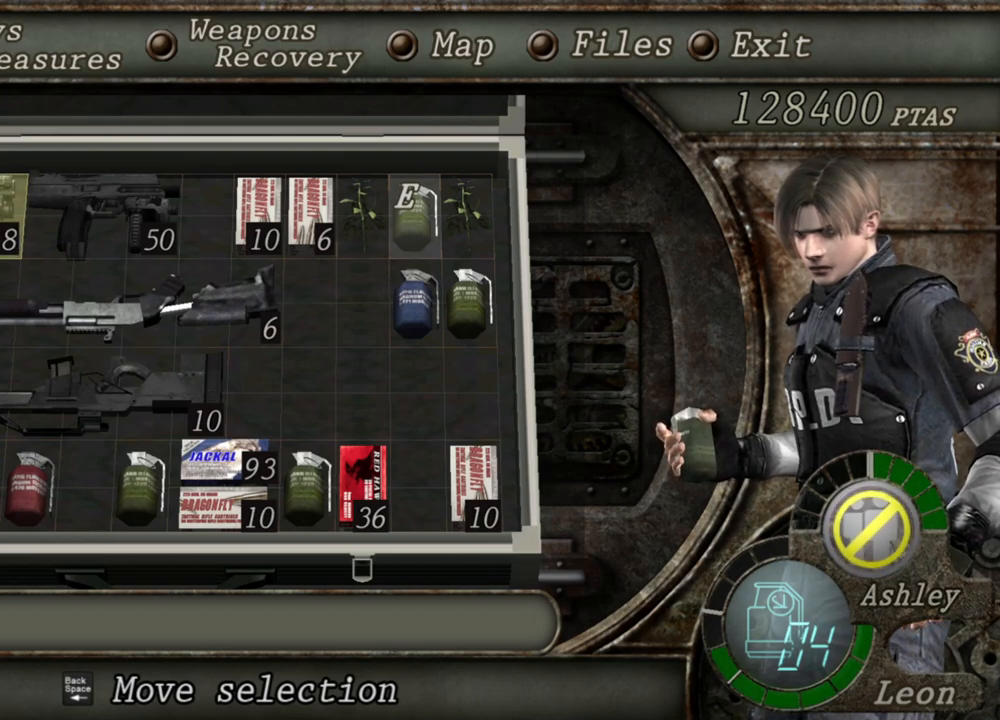
Gameplay with keyboard and mouse; each line is a JSON object with the keys and mouse buttons held at the frame after it. "events" lists presses ("down") and releases ("up") of "1", "2", "3", "4", "5", "a", "alt", "b", "c", "ctrl", "d", "e", "f", "g", "q", "r", "s", "shift", "space", "t", "tab", "tilde", "v", "w", "x", "z", "mouse_left", "mouse_wheel", "mouse_right", "mouse_mb4" and "mouse_mb5" between this image and that frame as [ms after this image, input, new state], when the widget could be followed in between. "mouse_left", "mouse_wheel", "mouse_right", "mouse_mb4", "mouse_mb5" = the "left", "wheel", "right", "mb4", "mb5" buttons of the "mouse" list. No other keys are recorded. "wheel" means that the mouse wheel is clicked or scrolled. Mouse movement is not recorded.
{"keys": [], "mouse": [], "events": [[267, "d", "down"], [367, "d", "up"]]}
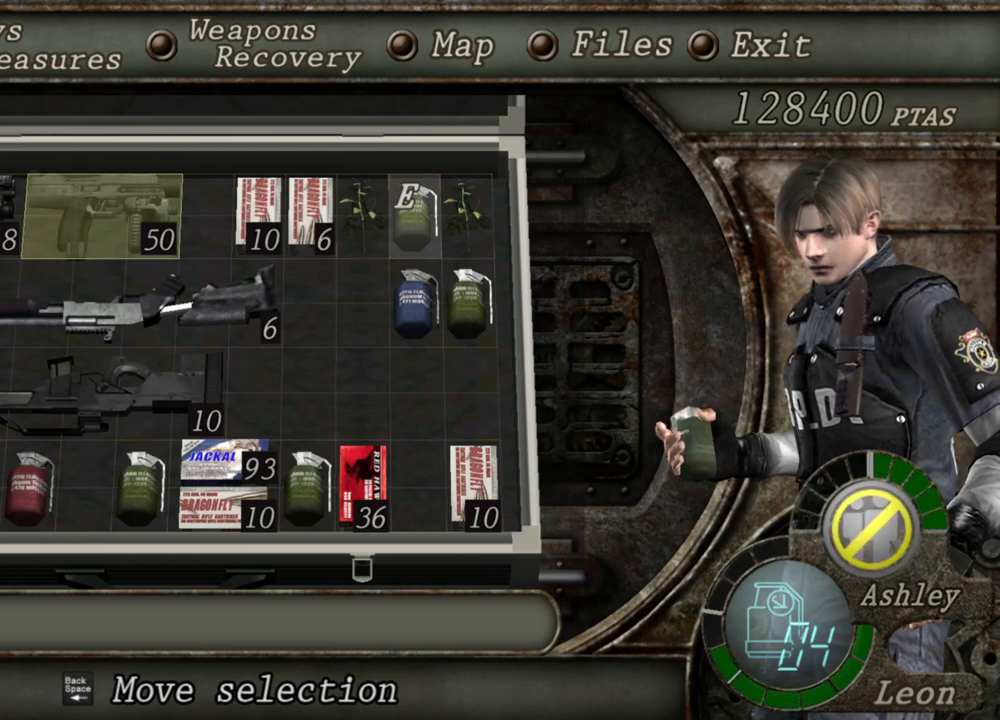
{"keys": [], "mouse": [], "events": [[100, "e", "down"], [200, "e", "up"], [234, "e", "down"], [334, "e", "up"]]}
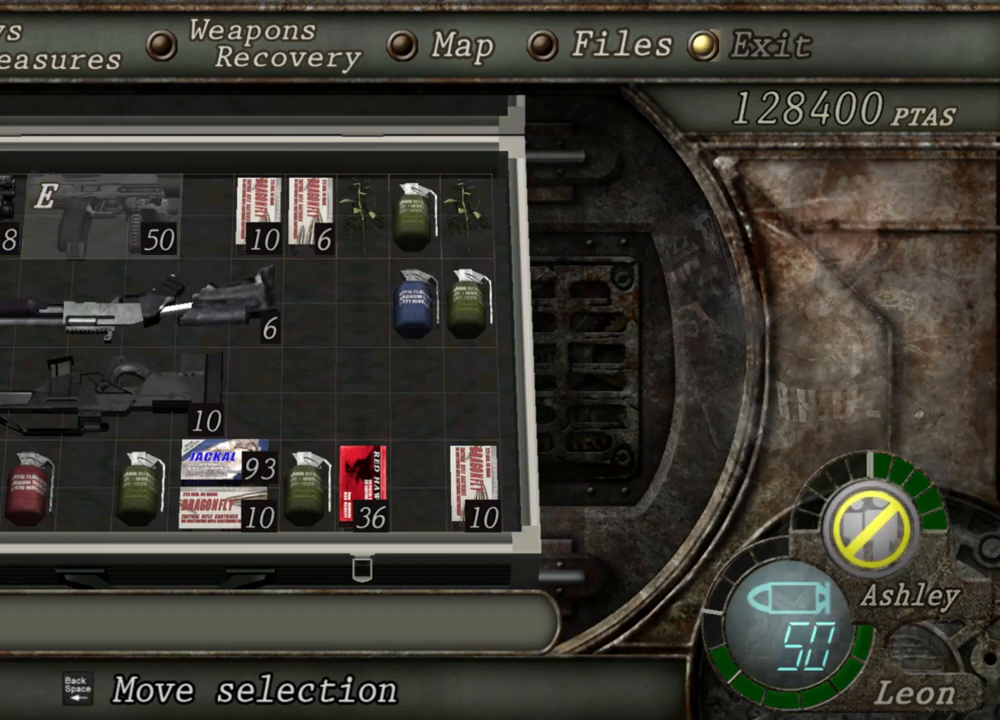
{"keys": [], "mouse": ["right"], "events": [[467, "mouse_right", "down"]]}
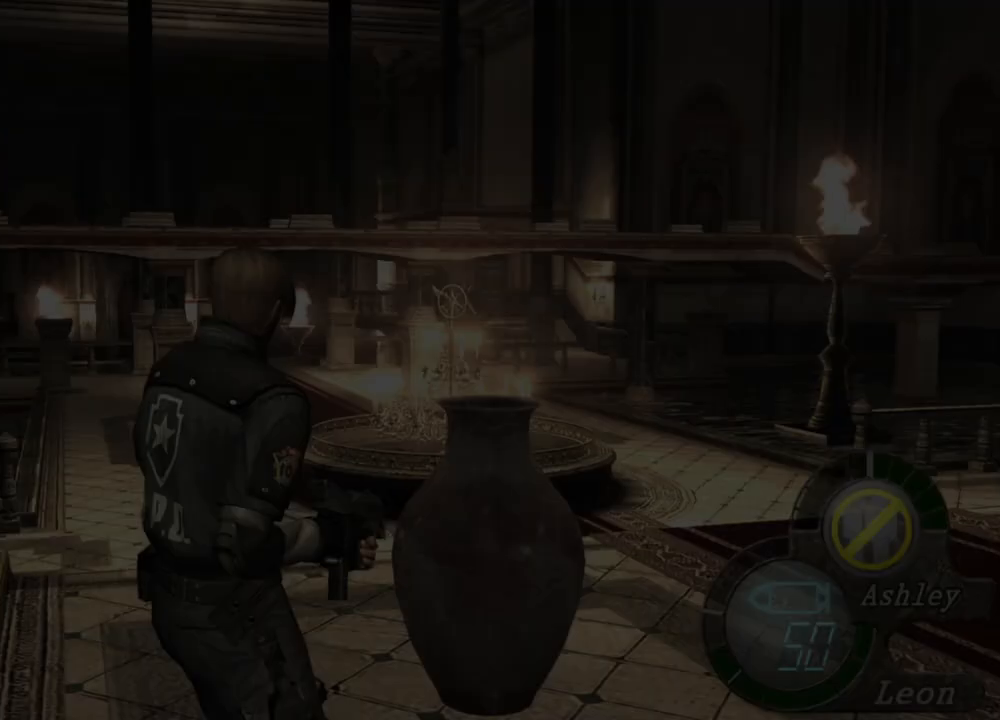
{"keys": [], "mouse": ["right"], "events": []}
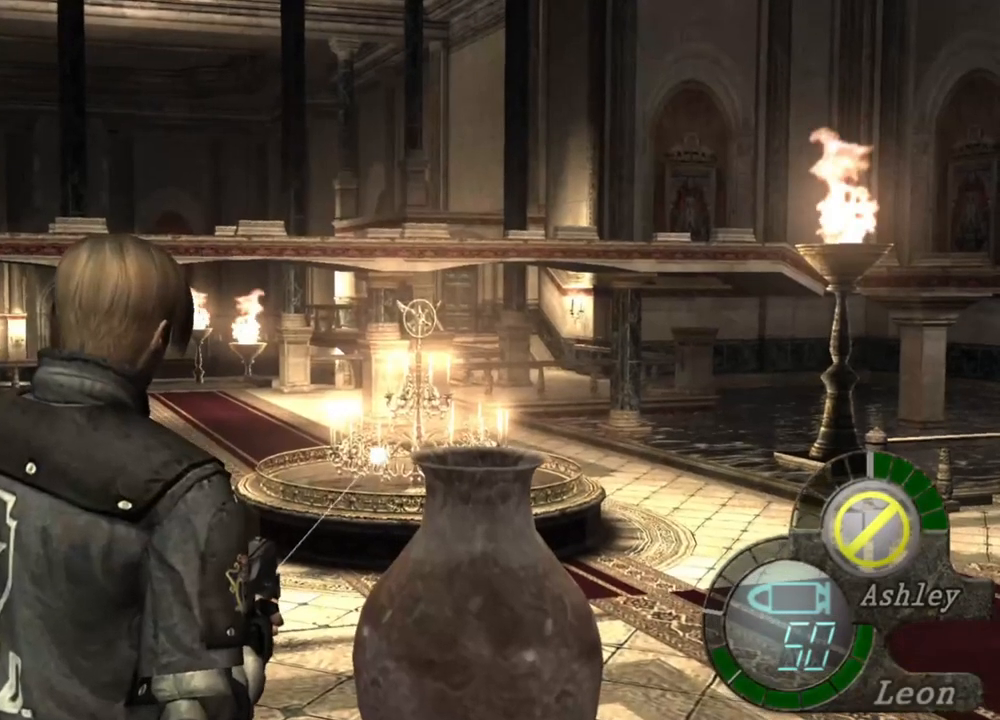
{"keys": [], "mouse": ["right"], "events": []}
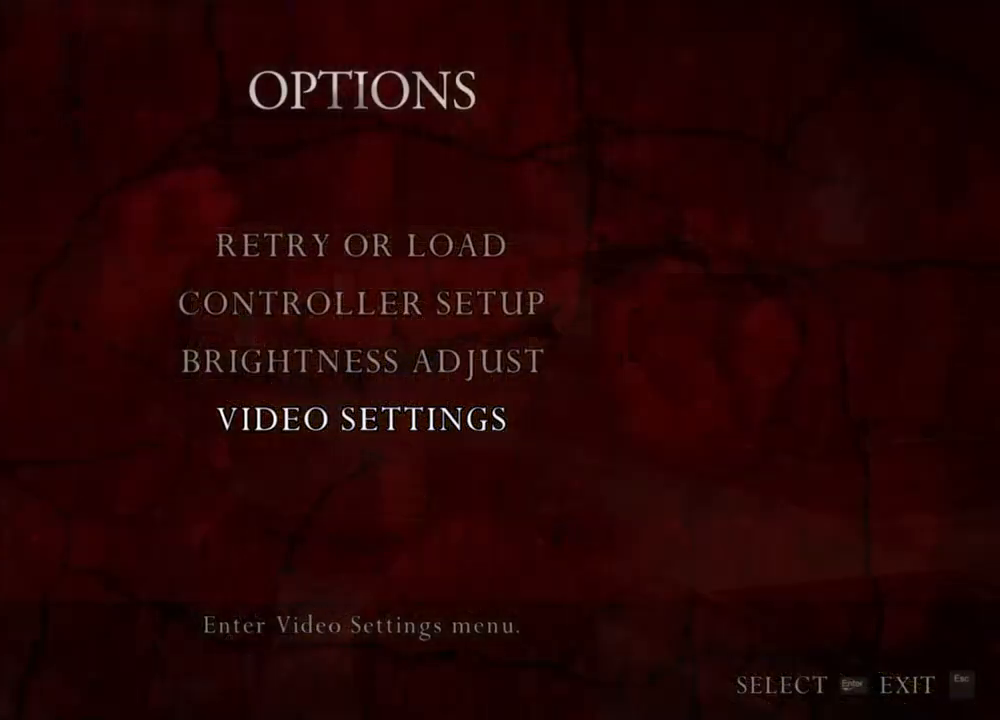
{"keys": [], "mouse": ["right"], "events": []}
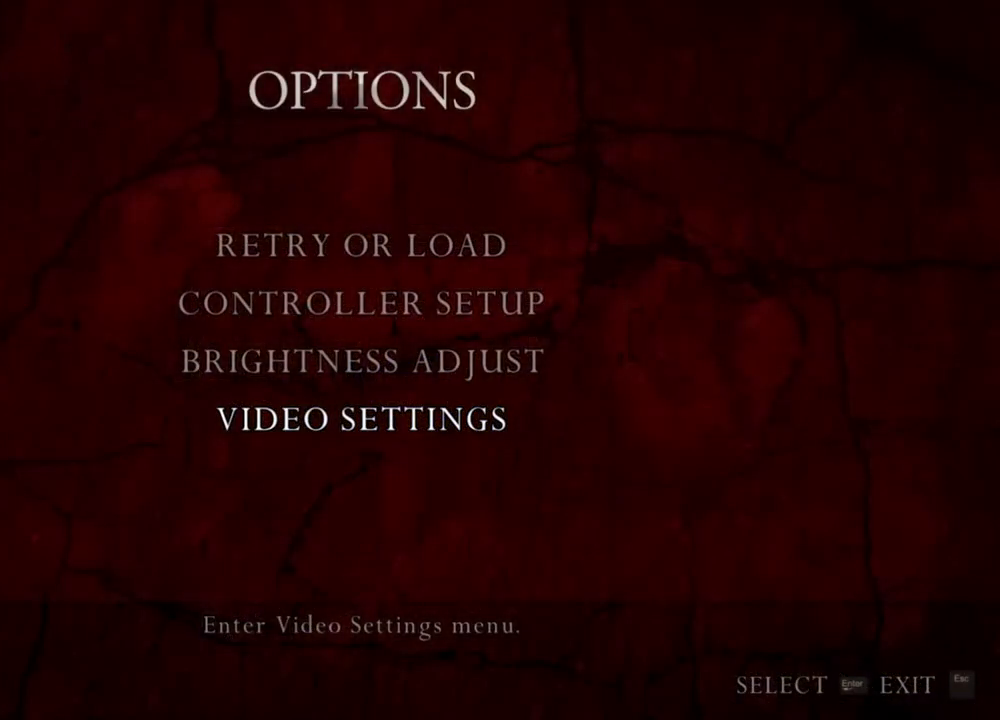
{"keys": [], "mouse": ["right"], "events": []}
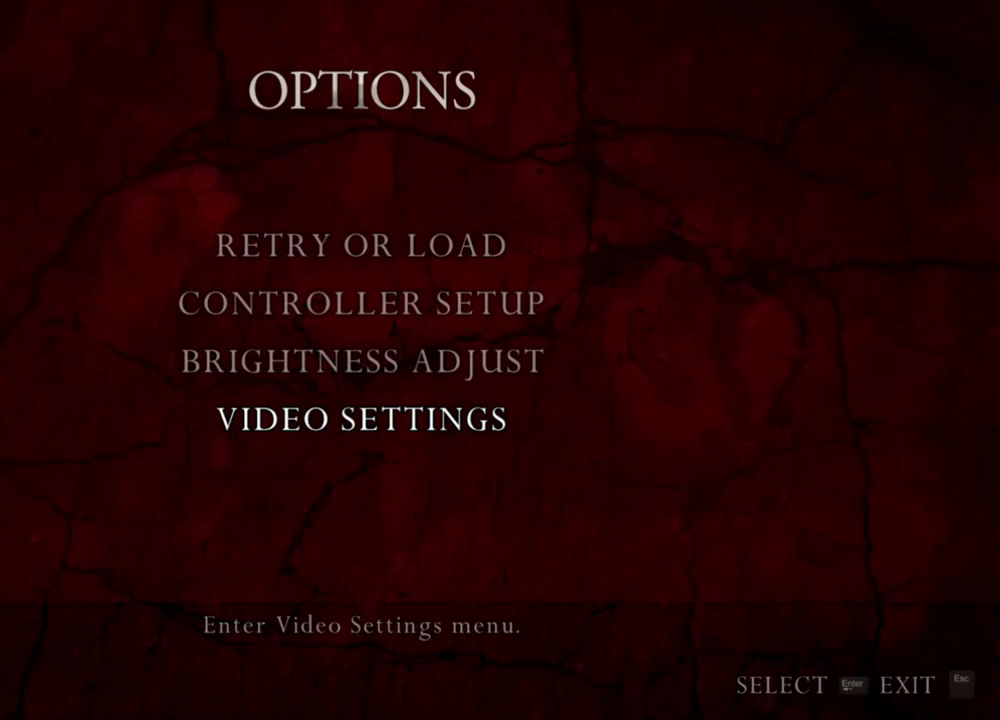
{"keys": [], "mouse": ["right"], "events": []}
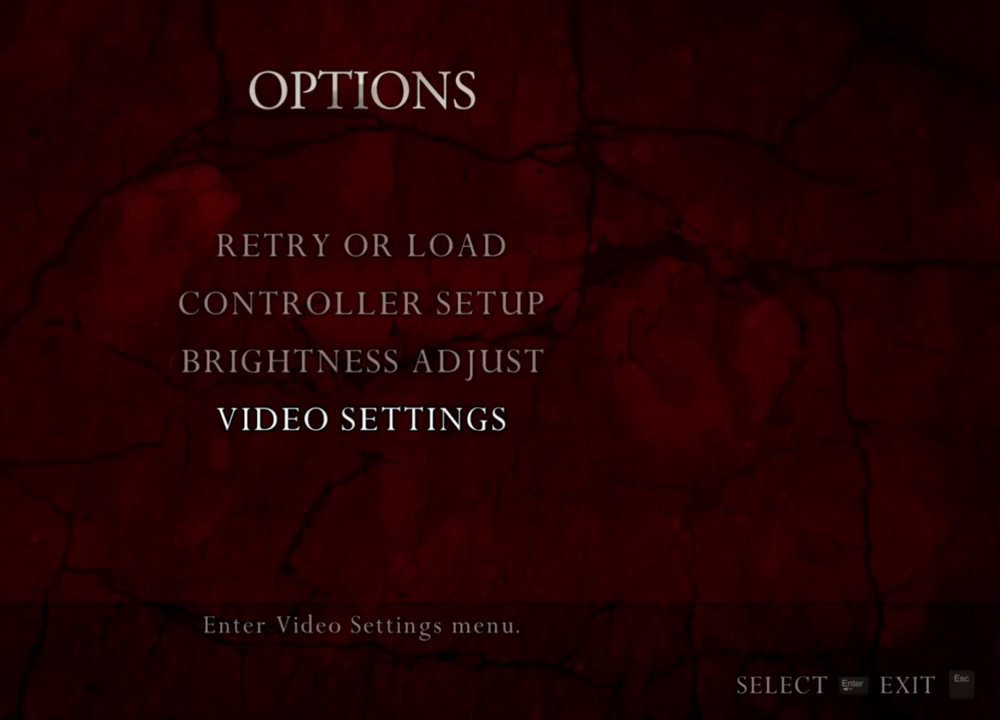
{"keys": [], "mouse": ["right"], "events": []}
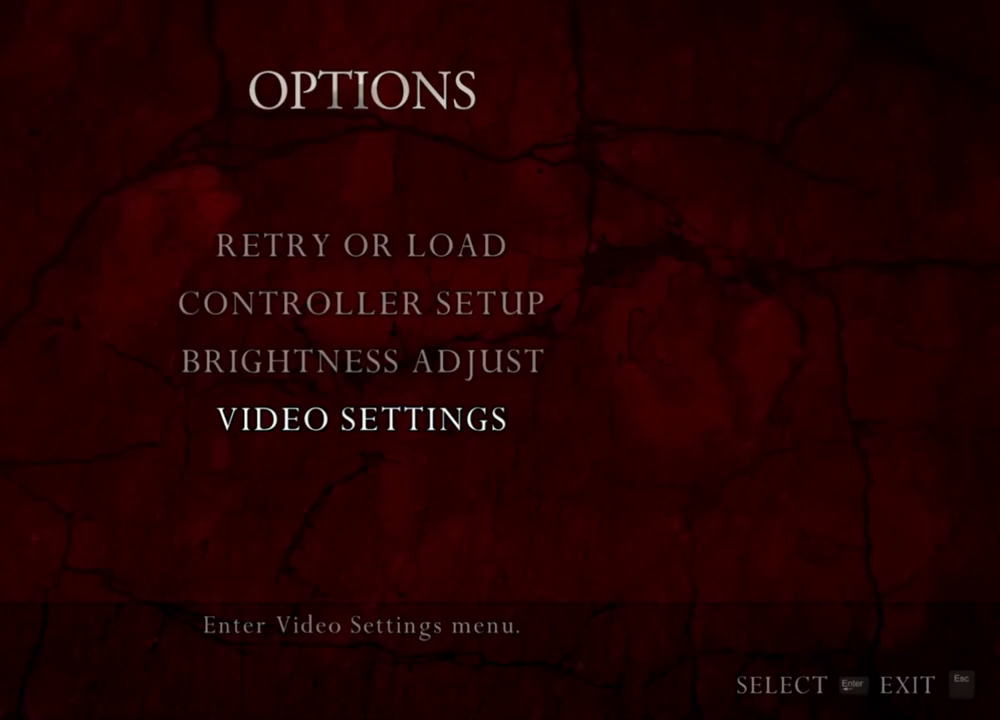
{"keys": [], "mouse": ["right"], "events": []}
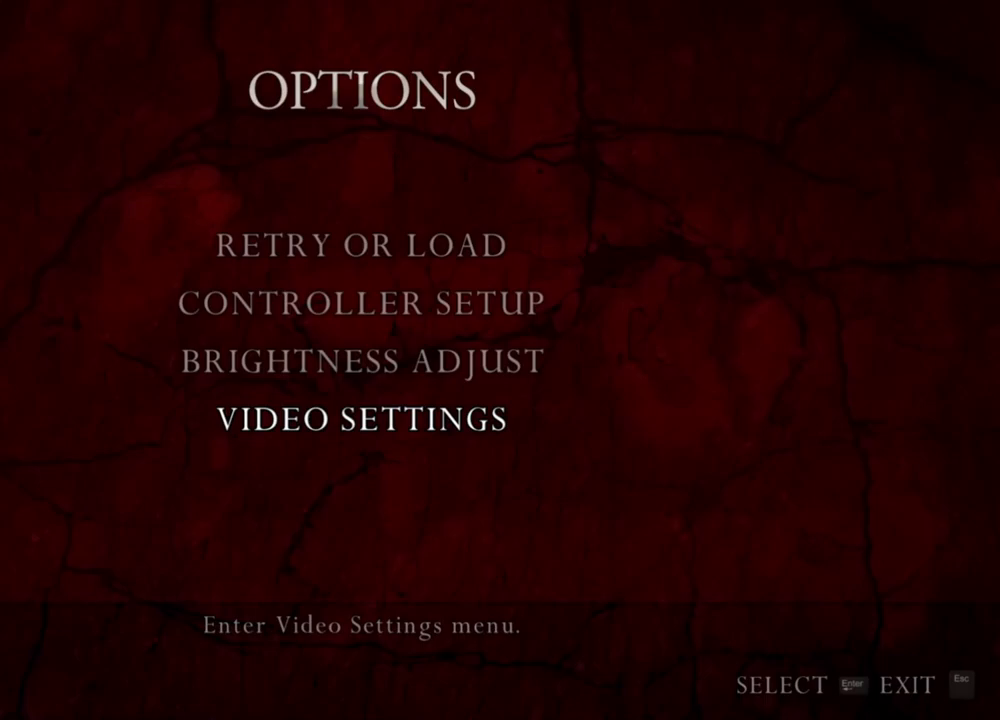
{"keys": [], "mouse": ["right"], "events": []}
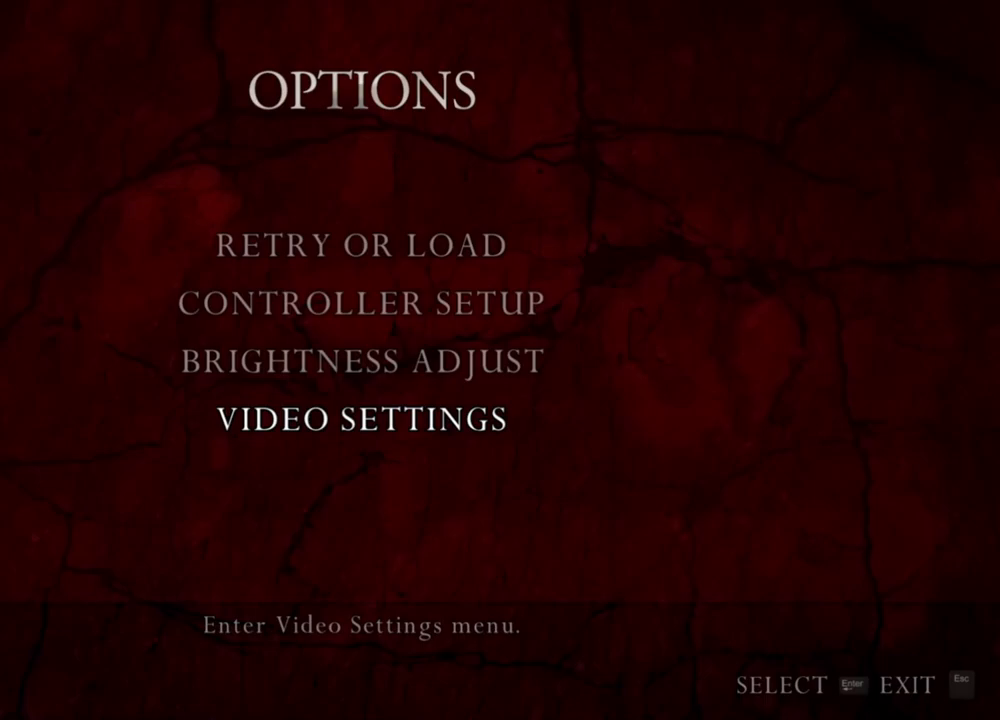
{"keys": [], "mouse": ["right"], "events": []}
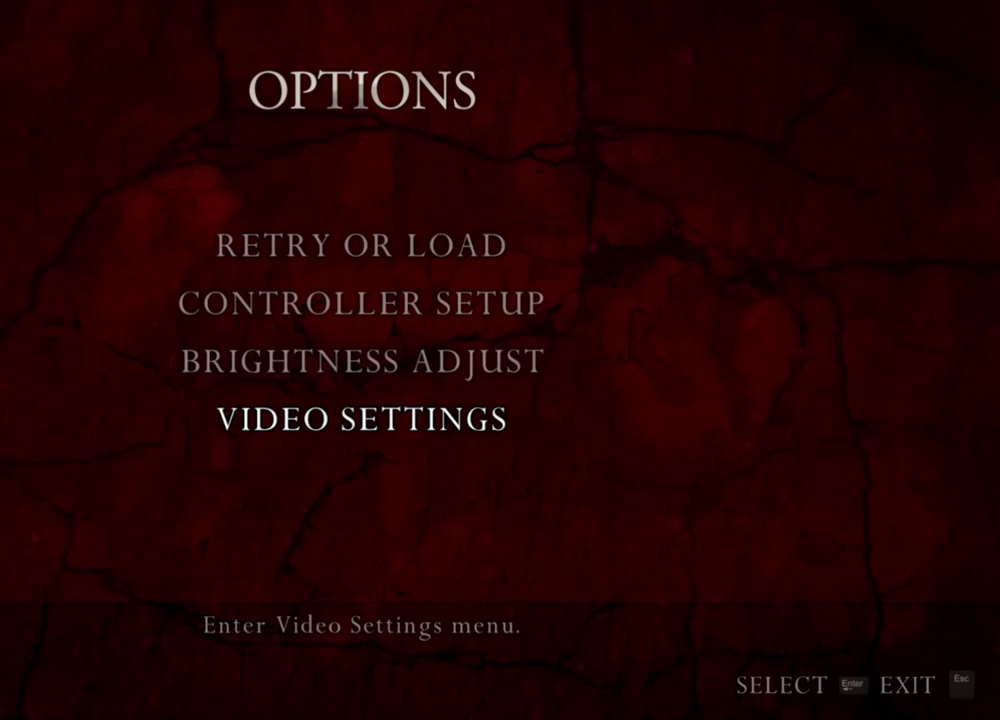
{"keys": [], "mouse": ["right"], "events": []}
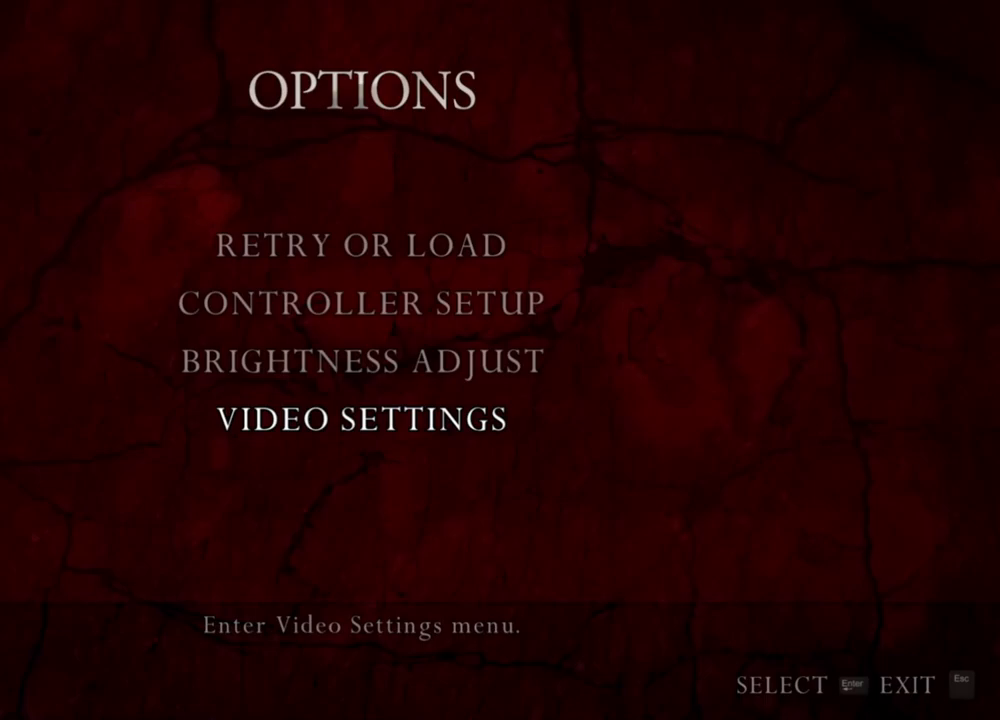
{"keys": [], "mouse": ["right"], "events": []}
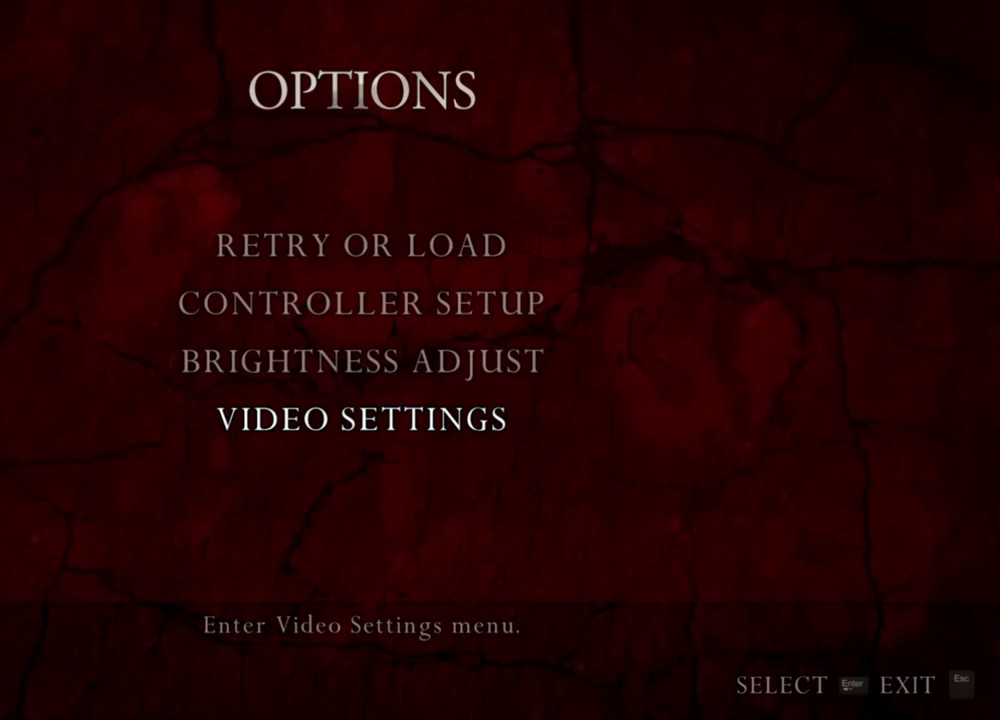
{"keys": [], "mouse": [], "events": [[434, "mouse_right", "up"]]}
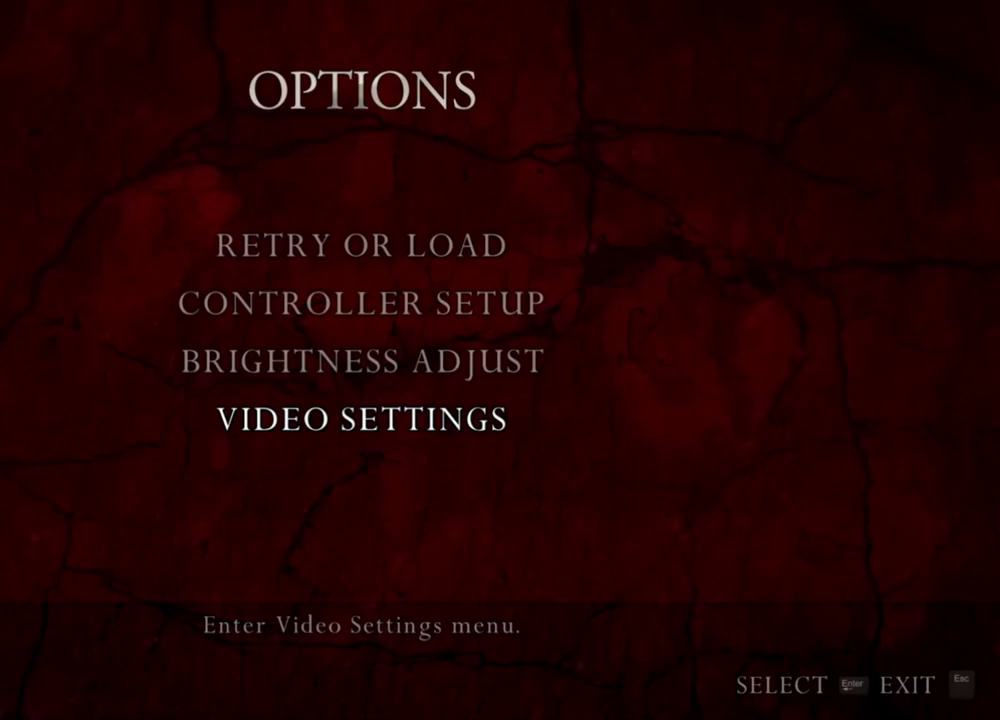
{"keys": [], "mouse": [], "events": []}
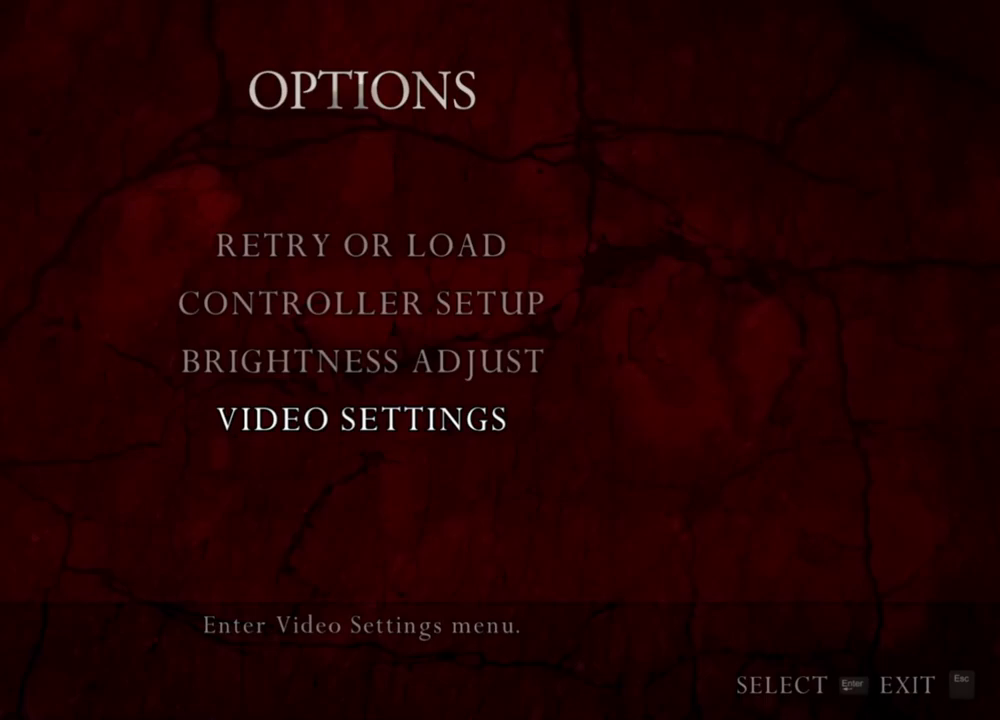
{"keys": ["a"], "mouse": [], "events": [[467, "a", "down"]]}
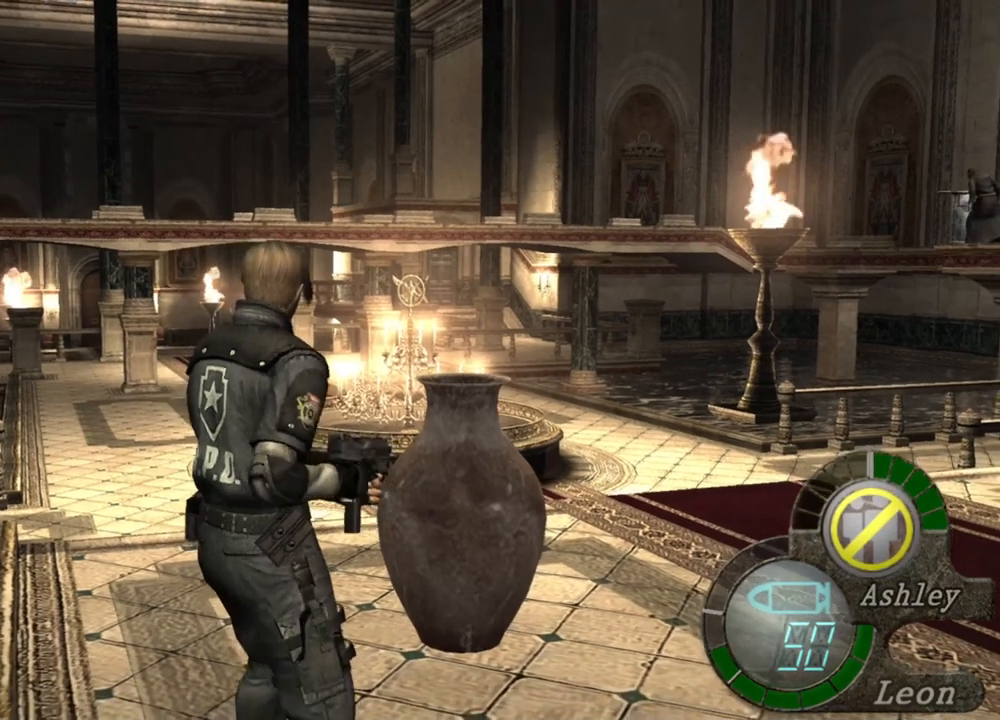
{"keys": [], "mouse": [], "events": [[134, "a", "up"], [167, "a", "down"], [300, "a", "up"]]}
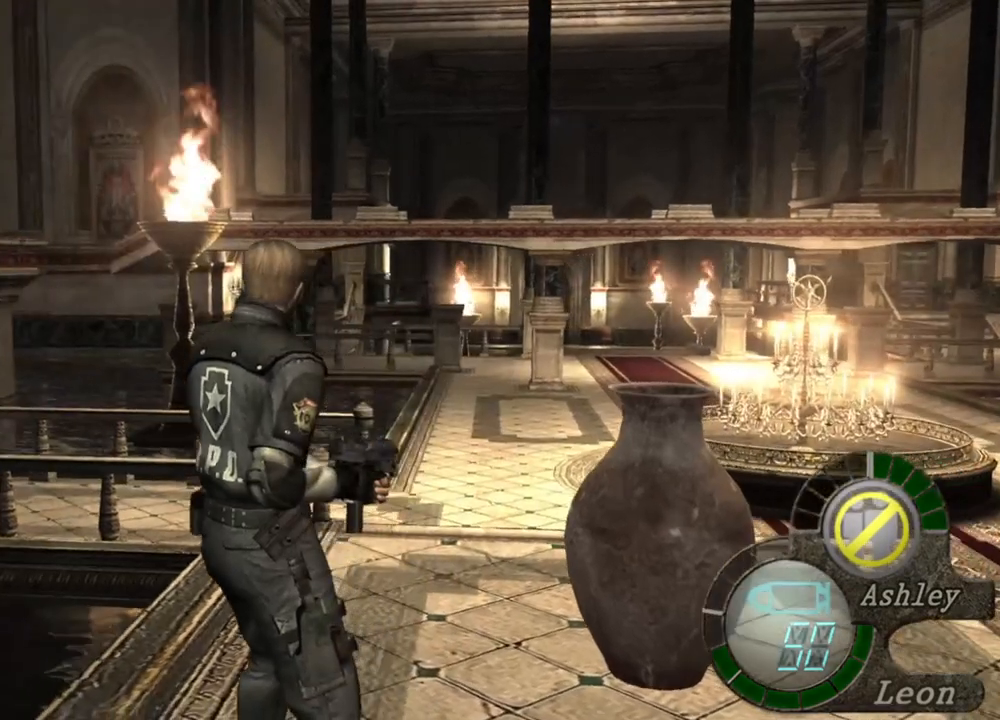
{"keys": [], "mouse": ["right"], "events": [[134, "mouse_right", "down"]]}
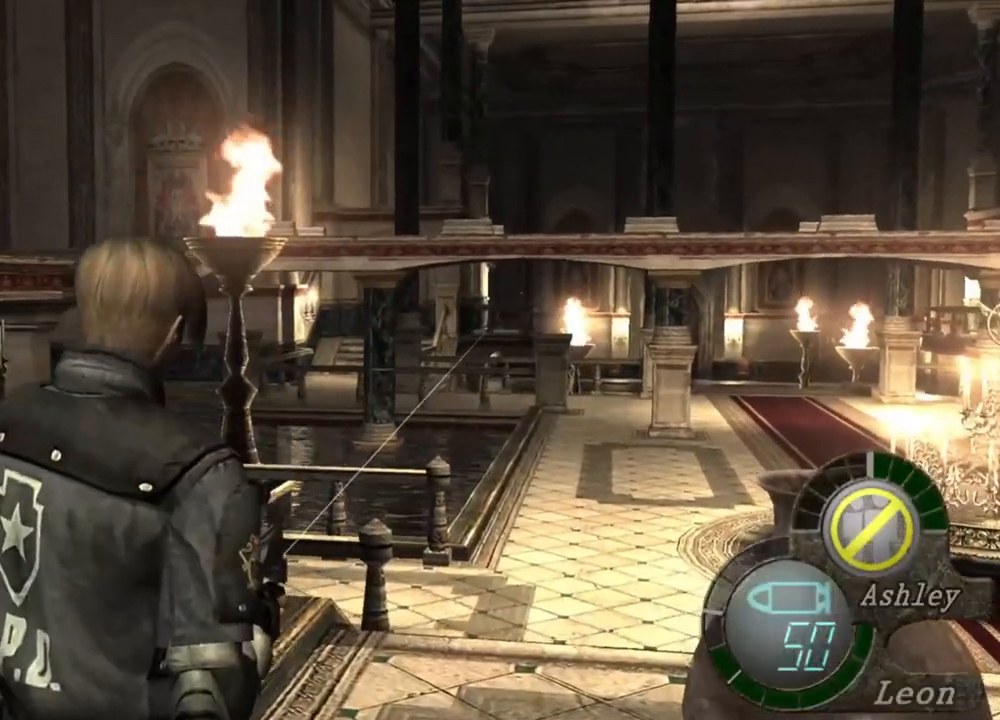
{"keys": [], "mouse": ["right"], "events": []}
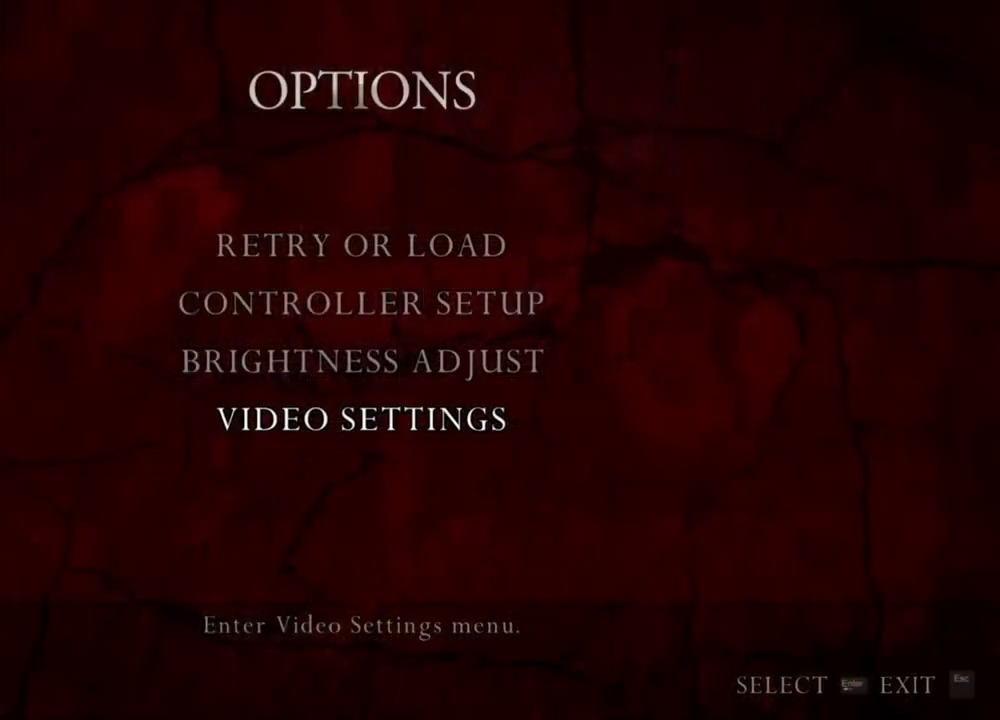
{"keys": [], "mouse": ["right"], "events": []}
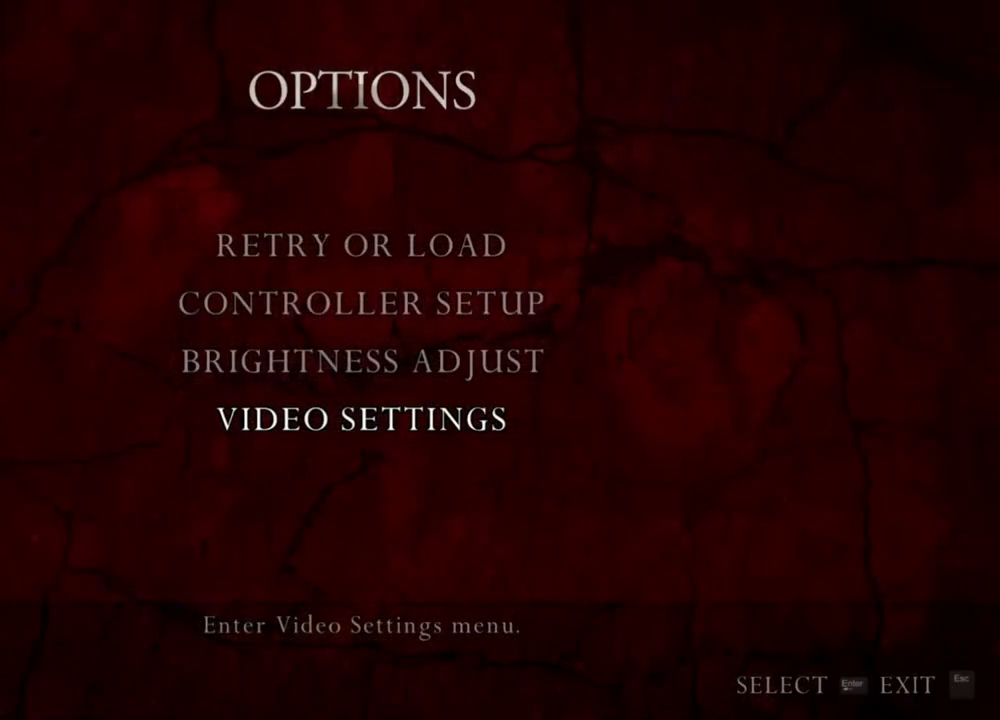
{"keys": [], "mouse": ["right"], "events": []}
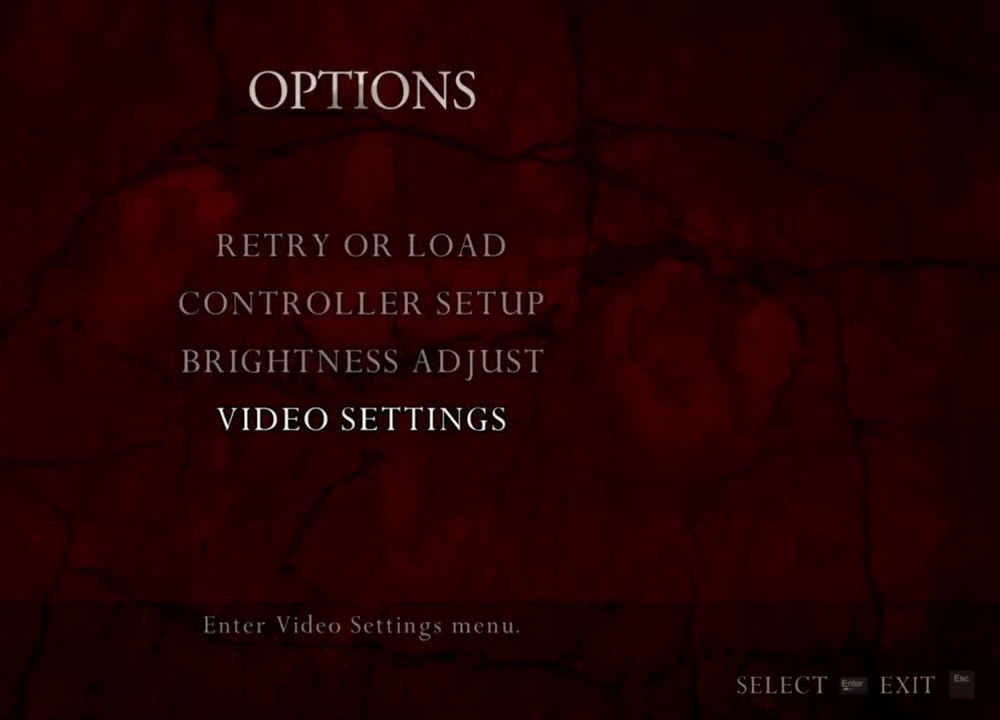
{"keys": [], "mouse": ["right"], "events": []}
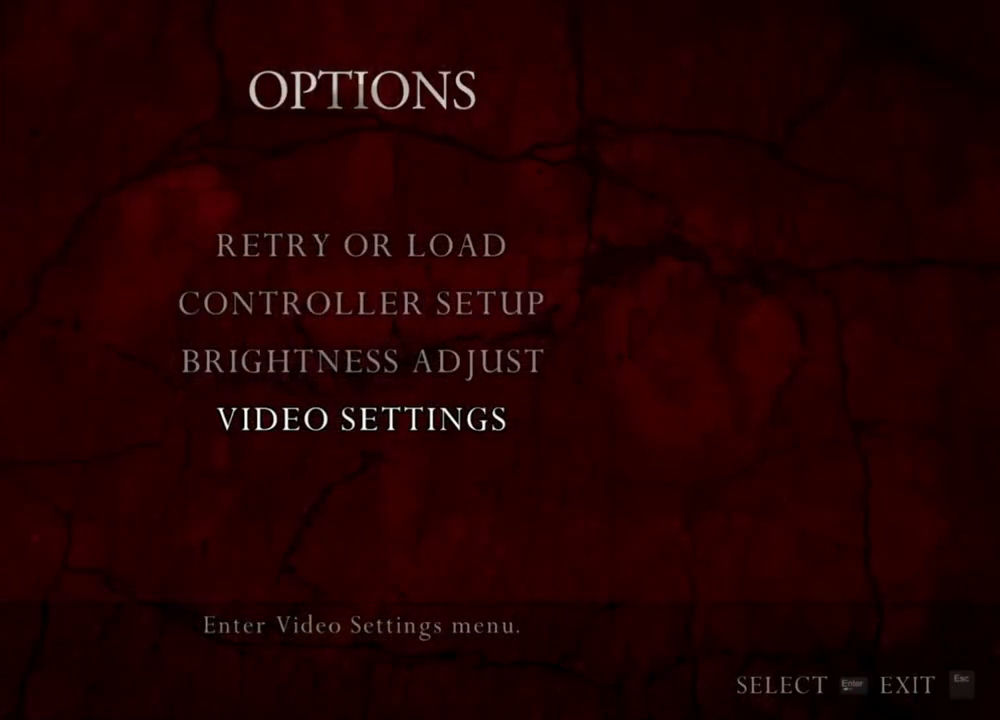
{"keys": [], "mouse": ["right"], "events": []}
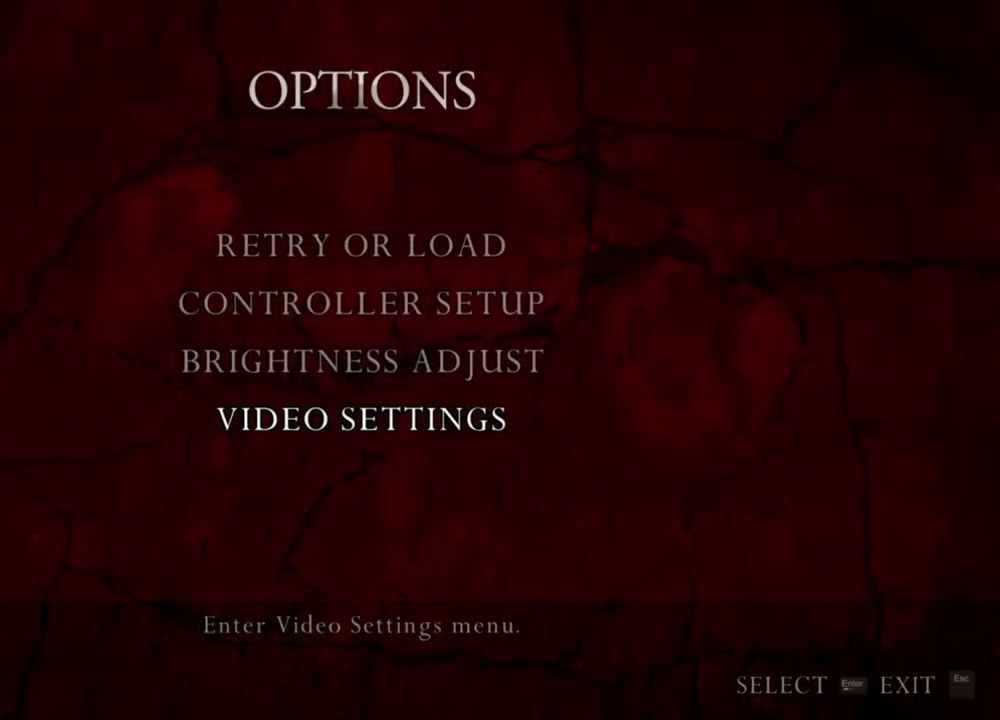
{"keys": [], "mouse": [], "events": [[500, "mouse_right", "up"]]}
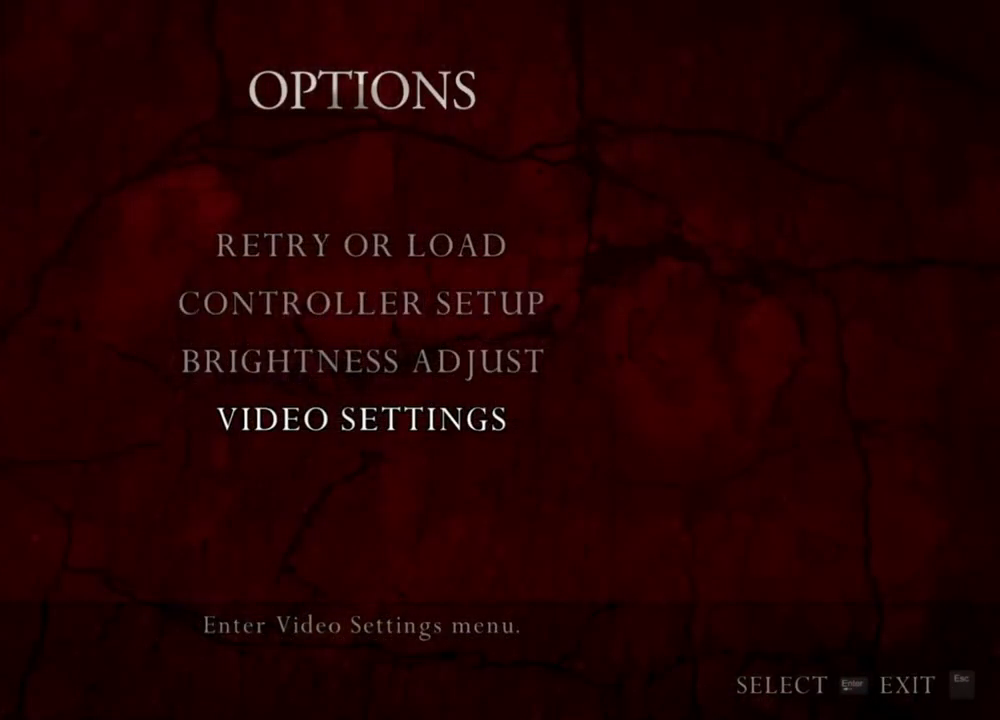
{"keys": [], "mouse": [], "events": []}
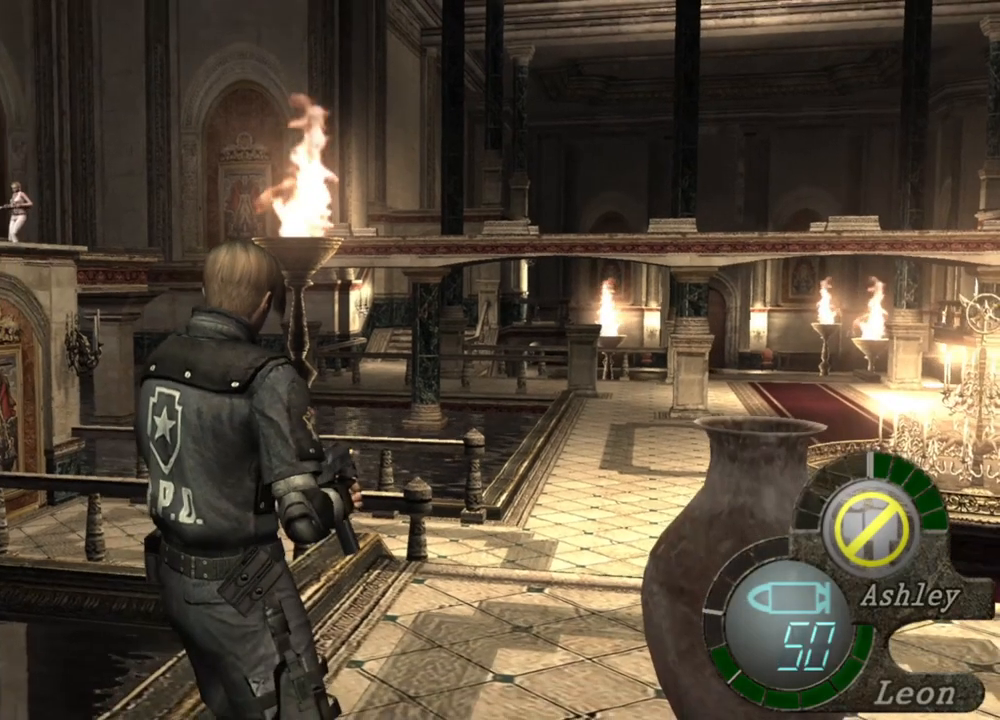
{"keys": [], "mouse": ["right"], "events": [[34, "a", "down"], [167, "a", "up"], [500, "mouse_right", "down"]]}
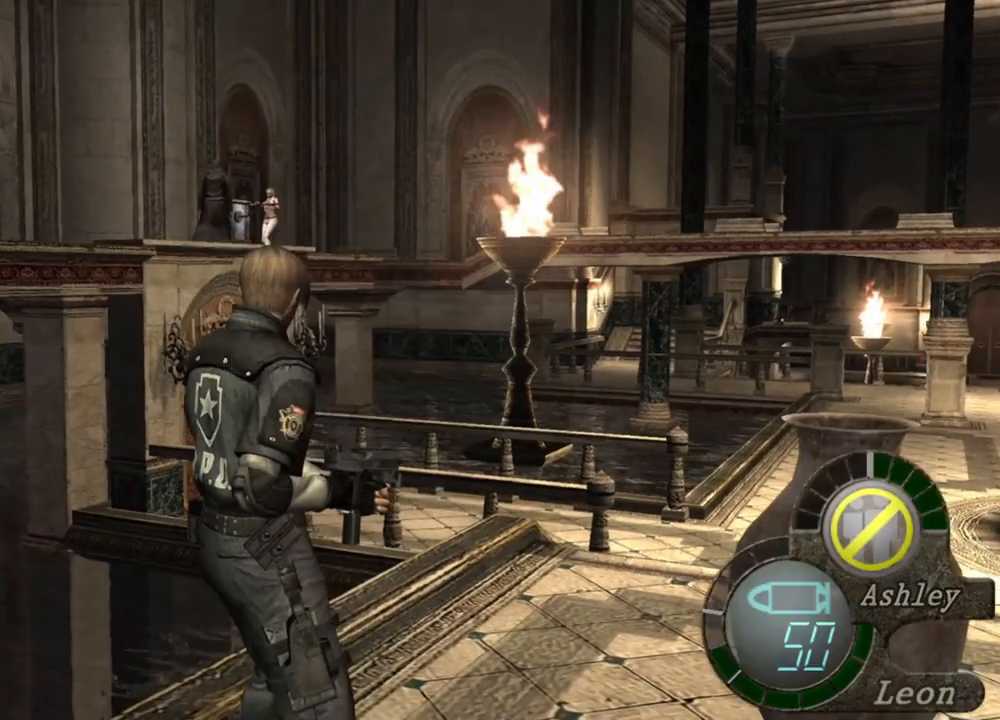
{"keys": [], "mouse": ["right"], "events": []}
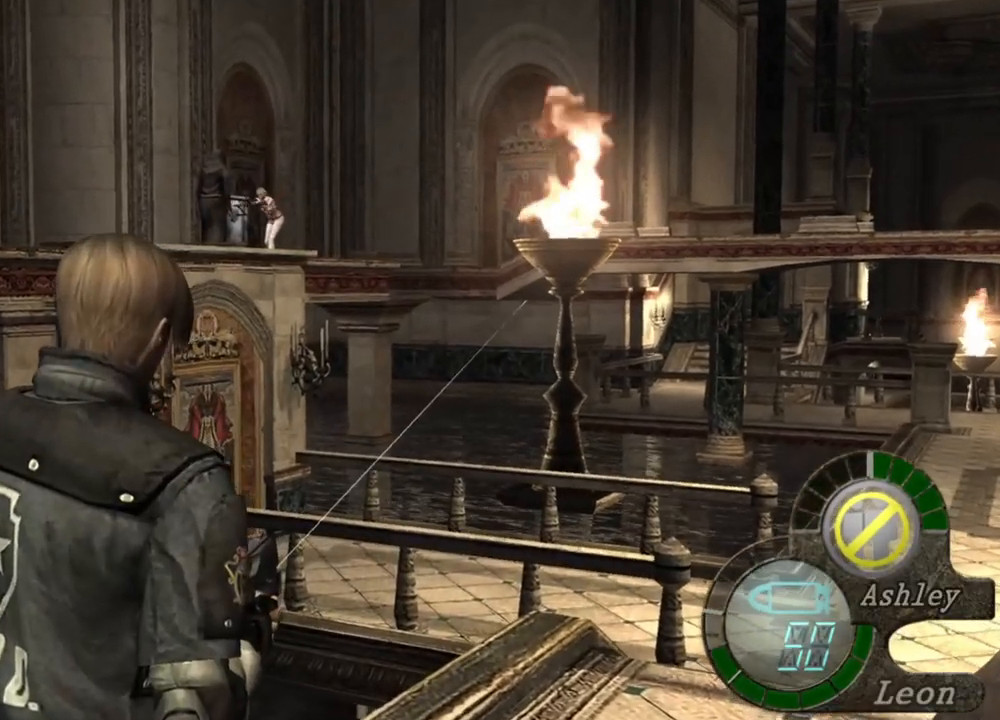
{"keys": [], "mouse": ["right"], "events": []}
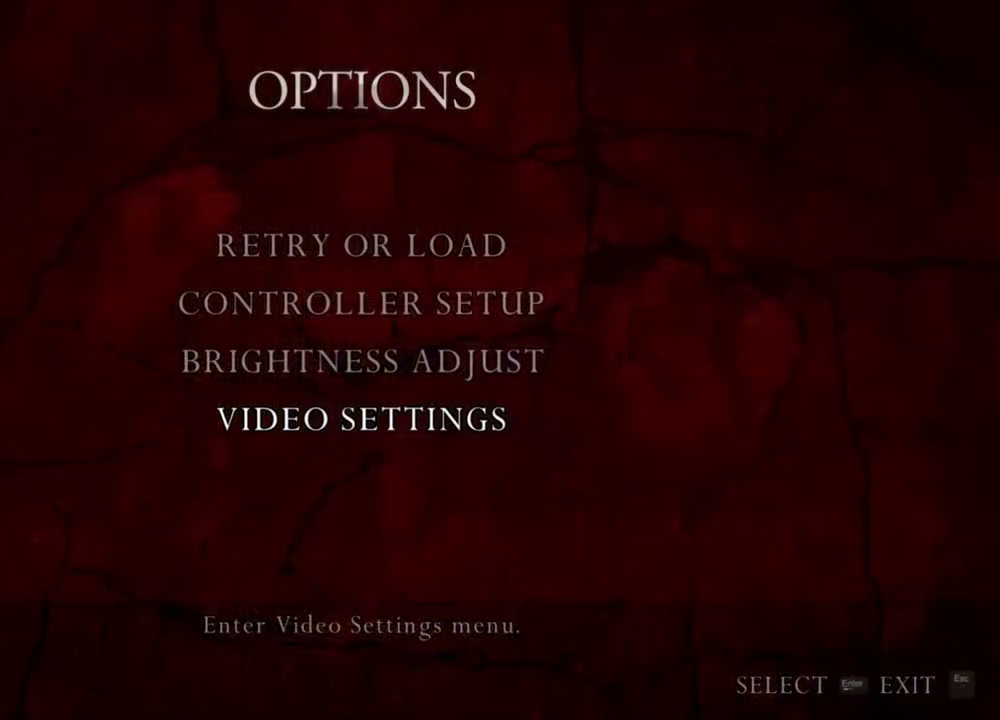
{"keys": [], "mouse": ["right"], "events": []}